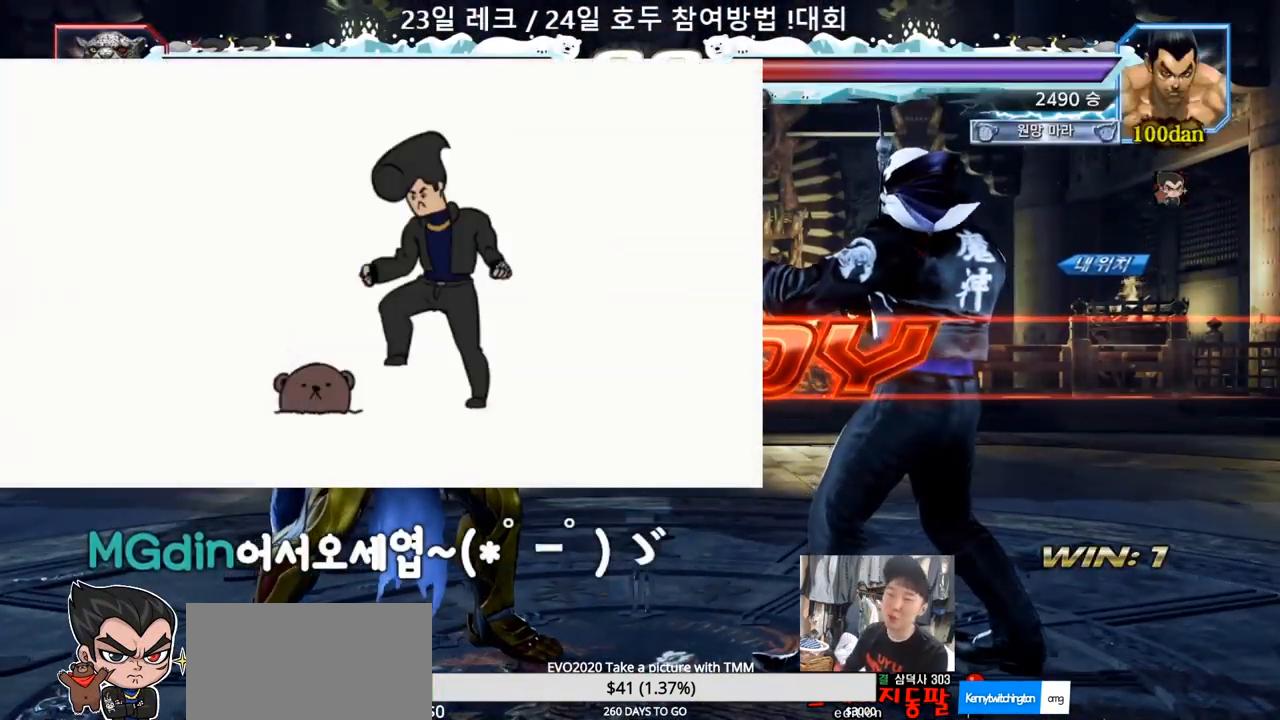
Gameplay with a controller (arcade stick); each line is a JSON object with the inputs held at the frame after it. "events" lists button and stick changes between this image and that frame as [ms after this image, input, new state], when the widget could be followed in between. Not read: L3 R3.
{"buttons": [], "left_stick": "center", "events": [[133, "TRIANGLE", "down"], [150, "SQUARE", "down"], [233, "SQUARE", "up"], [250, "TRIANGLE", "up"], [300, "TRIANGLE", "down"], [317, "SQUARE", "down"], [483, "SQUARE", "up"], [483, "TRIANGLE", "up"]]}
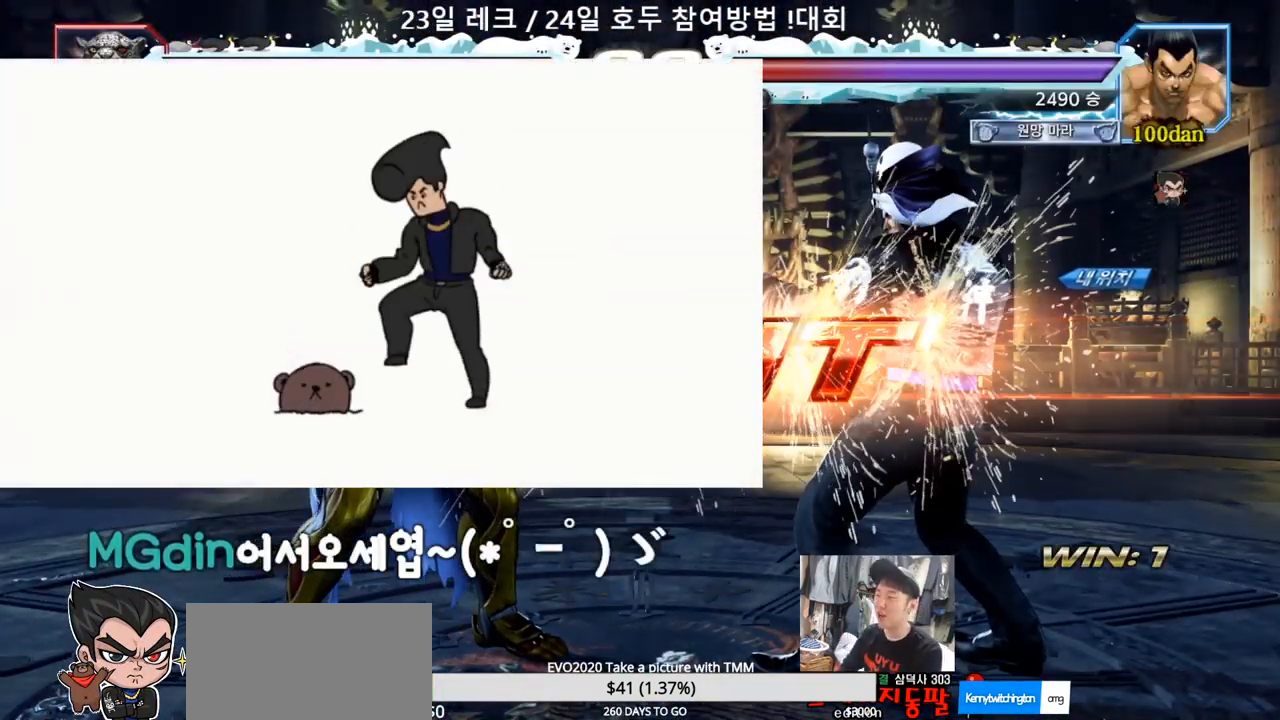
{"buttons": [], "left_stick": "right"}
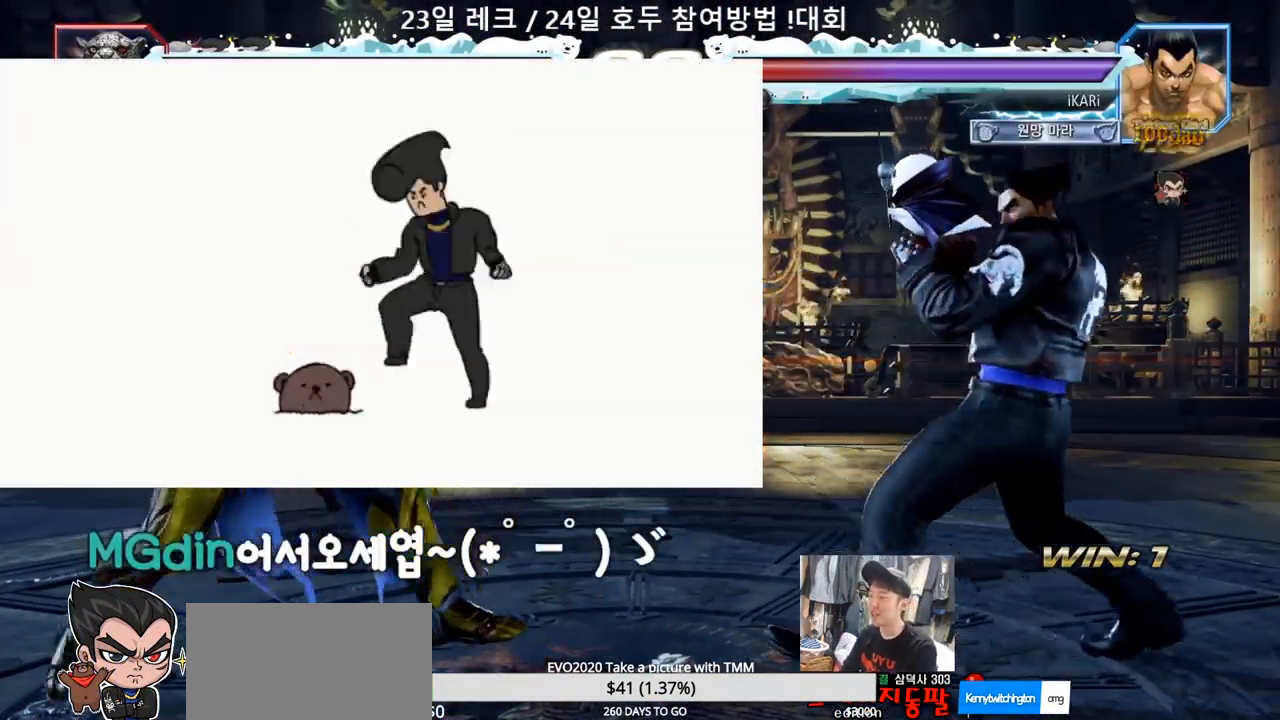
{"buttons": [], "left_stick": "center", "events": [[33, "left_stick", "down"], [83, "left_stick", "center"], [300, "left_stick", "right"], [433, "left_stick", "up"], [483, "left_stick", "center"]]}
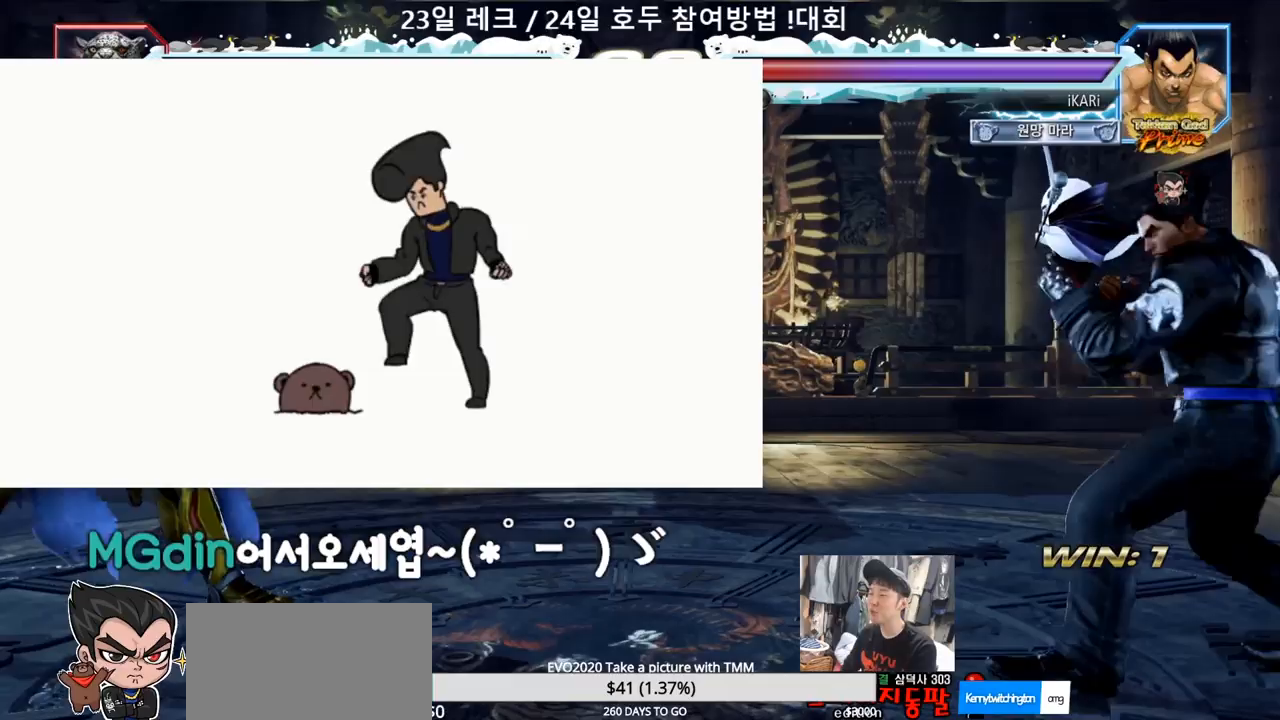
{"buttons": [], "left_stick": "center", "events": [[83, "left_stick", "right"], [133, "left_stick", "center"], [200, "left_stick", "right"], [267, "left_stick", "center"], [317, "left_stick", "down"], [367, "left_stick", "center"]]}
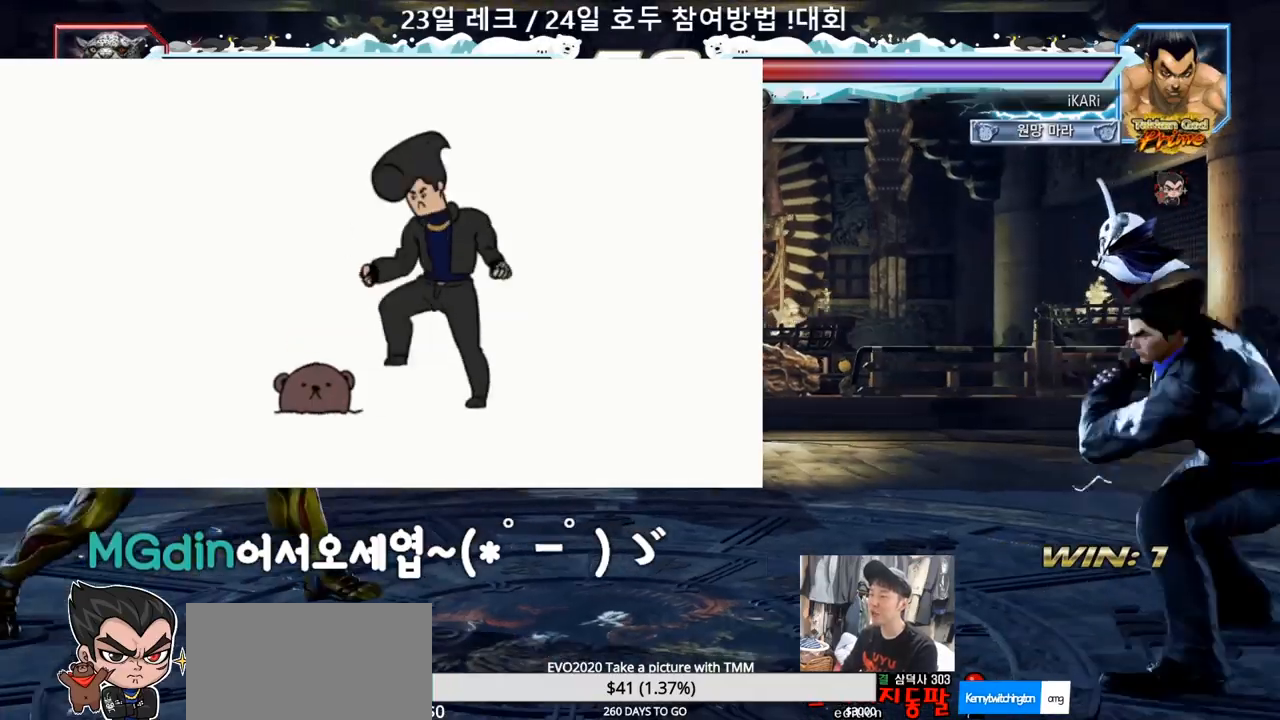
{"buttons": [], "left_stick": "left", "events": [[17, "left_stick", "right"], [83, "left_stick", "center"], [133, "left_stick", "right"], [283, "left_stick", "center"], [350, "left_stick", "left"], [417, "left_stick", "down"], [467, "left_stick", "left"]]}
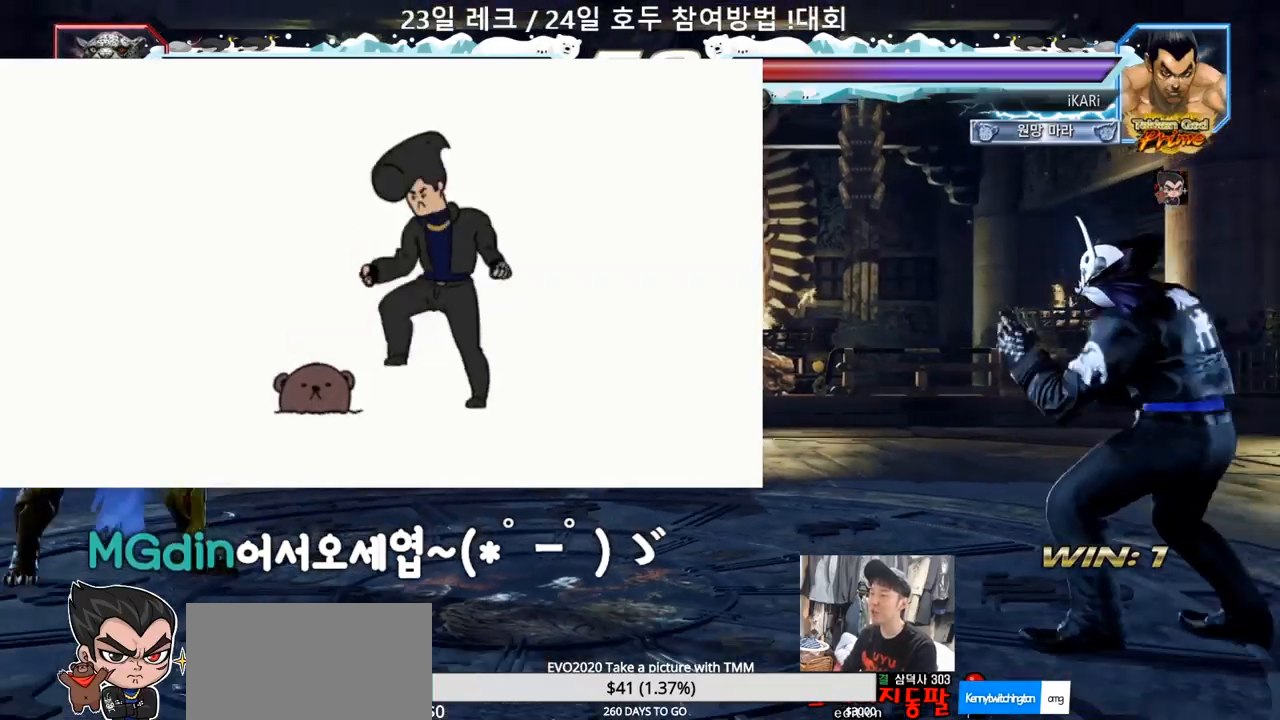
{"buttons": [], "left_stick": "center", "events": [[117, "left_stick", "center"], [167, "left_stick", "right"], [233, "left_stick", "center"], [300, "left_stick", "right"], [450, "left_stick", "center"]]}
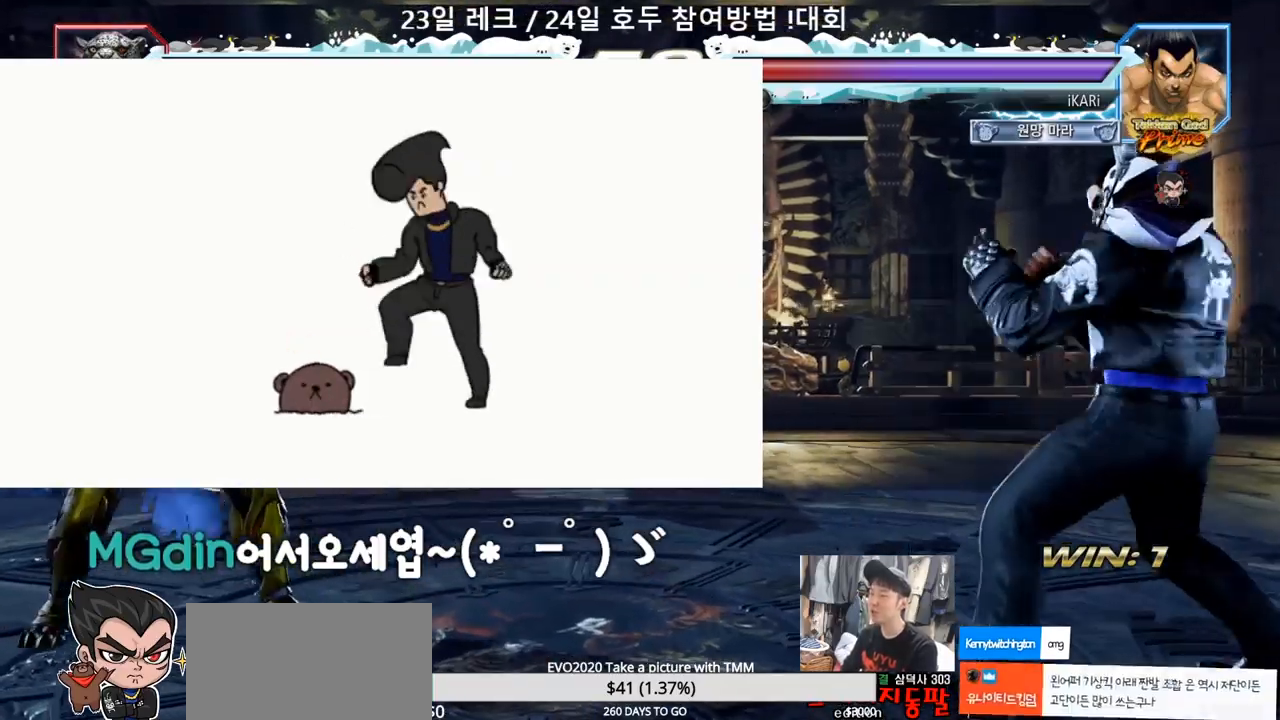
{"buttons": [], "left_stick": "center", "events": [[117, "left_stick", "left"], [167, "left_stick", "center"], [233, "left_stick", "right"], [283, "left_stick", "center"], [350, "left_stick", "right"], [450, "left_stick", "center"]]}
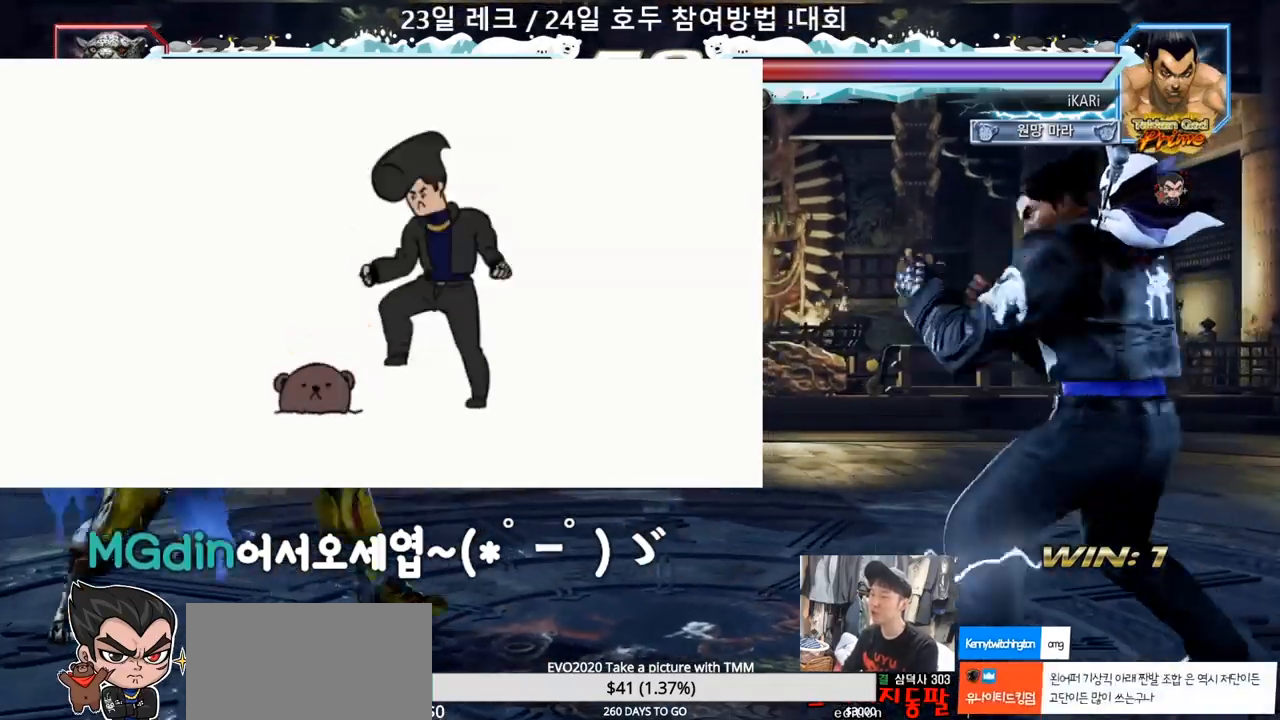
{"buttons": [], "left_stick": "left", "events": [[117, "left_stick", "right"], [200, "left_stick", "center"], [250, "left_stick", "right"], [317, "left_stick", "center"], [467, "left_stick", "left"]]}
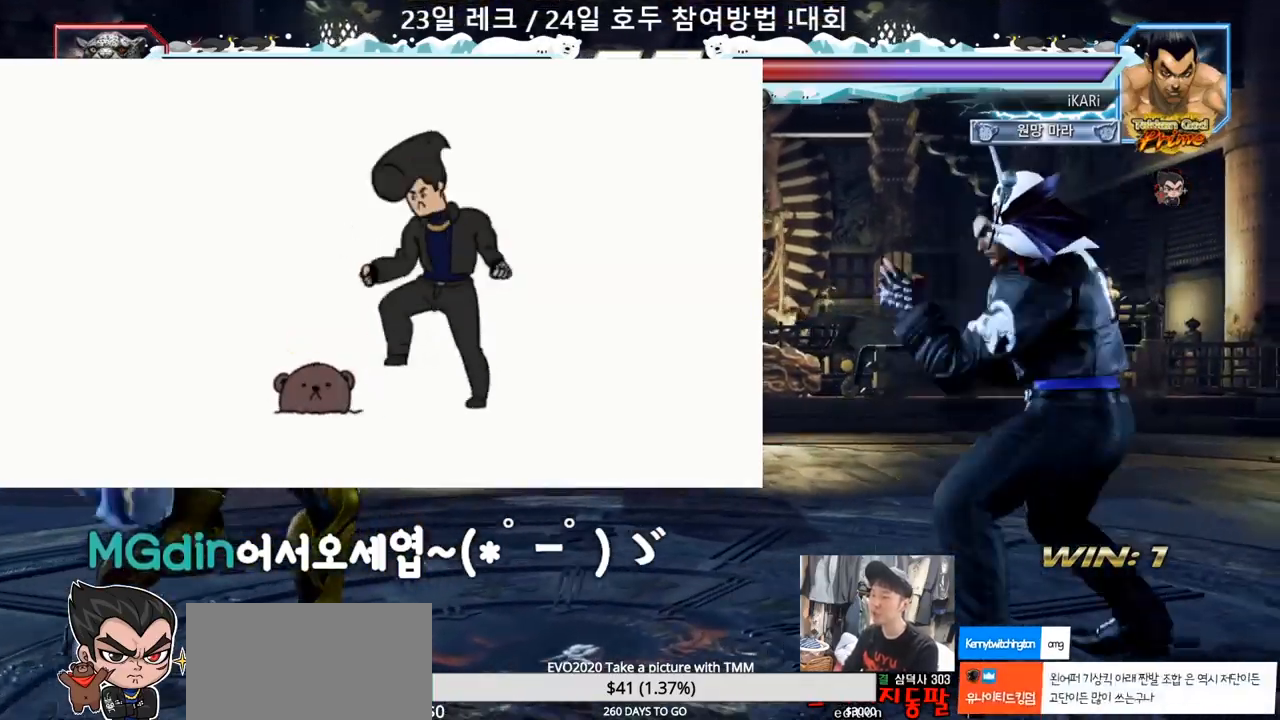
{"buttons": [], "left_stick": "center", "events": [[217, "TRIANGLE", "down"], [217, "left_stick", "down"], [250, "TRIANGLE", "up"], [283, "left_stick", "center"]]}
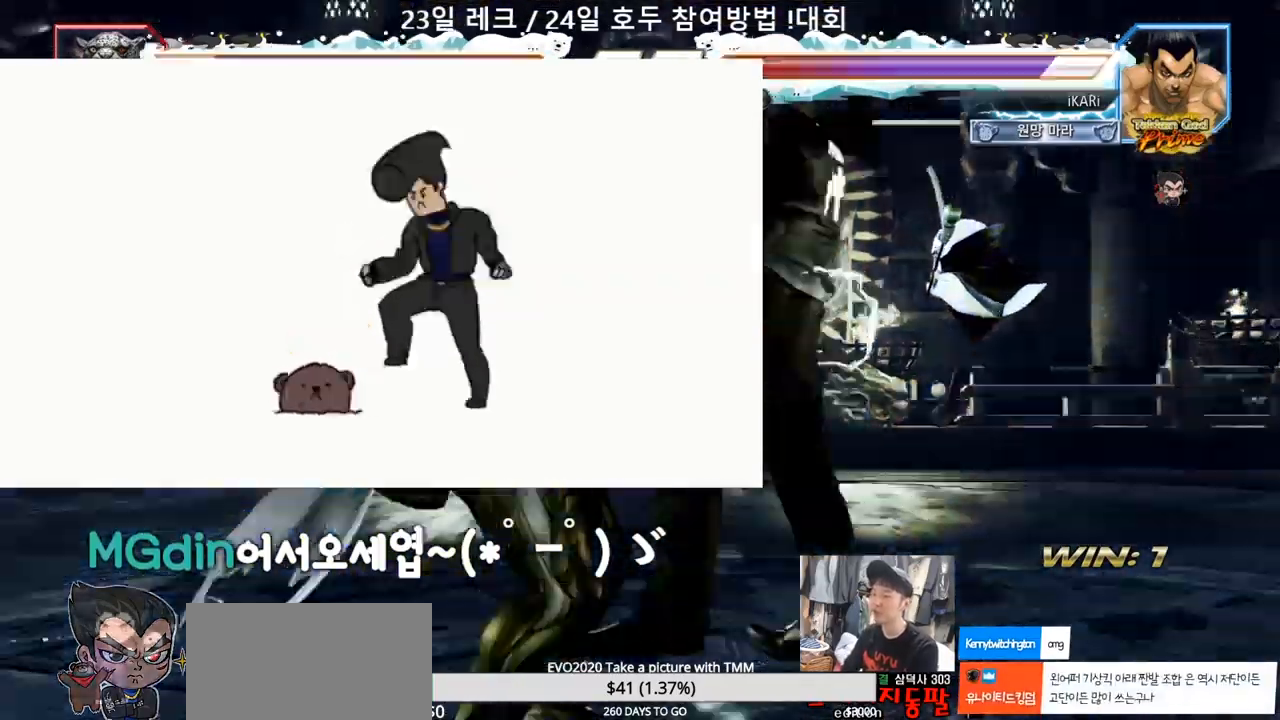
{"buttons": [], "left_stick": "center", "events": []}
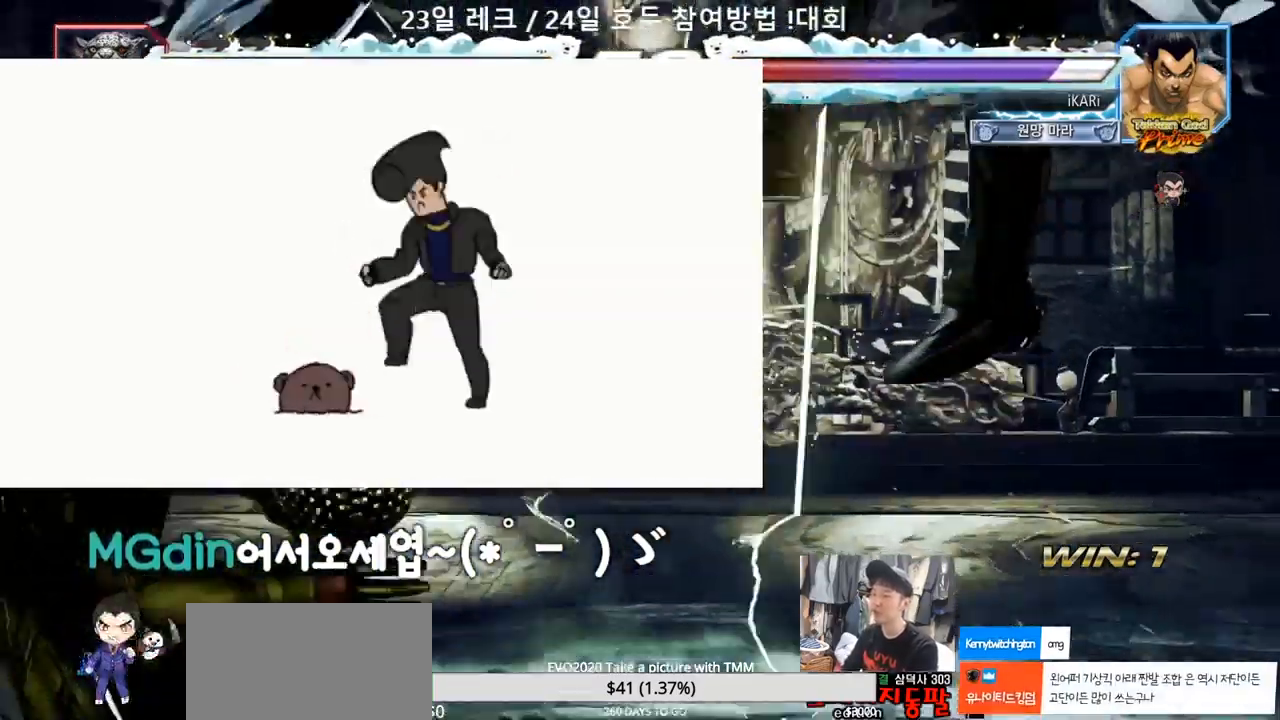
{"buttons": [], "left_stick": "center", "events": [[400, "TRIANGLE", "down"], [467, "SQUARE", "down"], [467, "TRIANGLE", "up"], [483, "SQUARE", "up"]]}
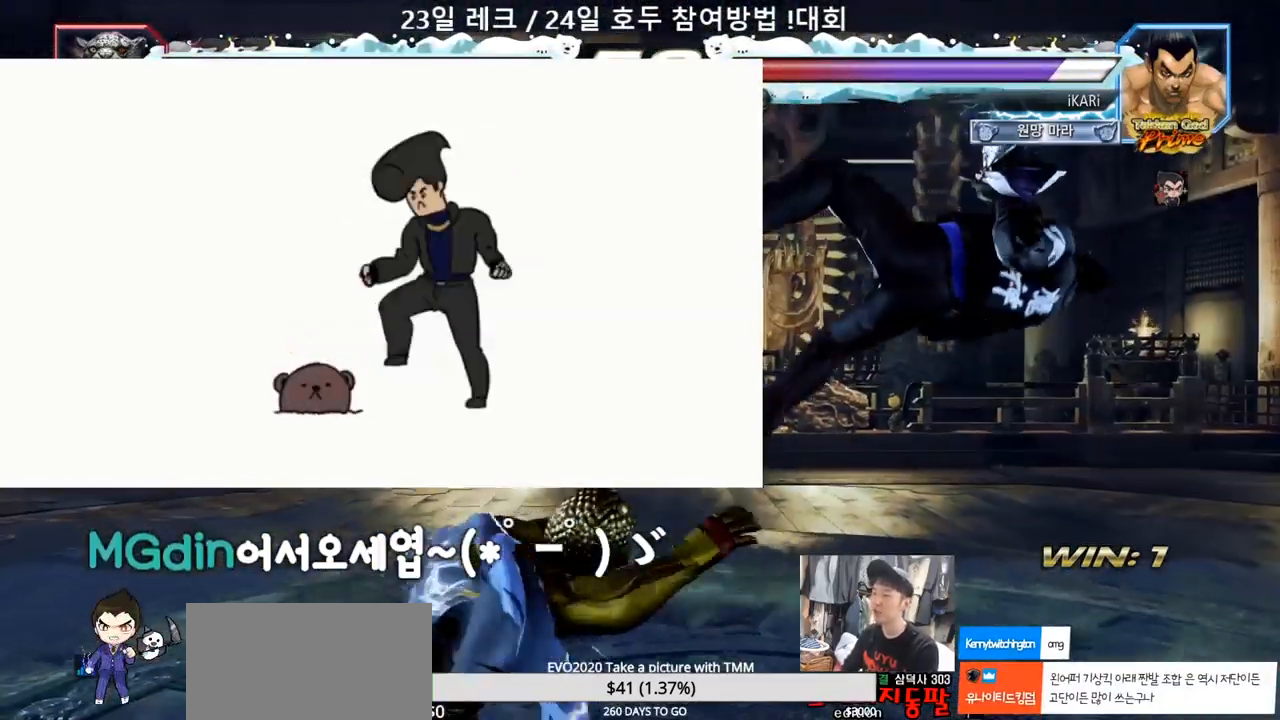
{"buttons": ["TRIANGLE"], "left_stick": "center", "events": [[50, "TRIANGLE", "down"], [150, "SQUARE", "down"], [150, "TRIANGLE", "up"], [200, "TRIANGLE", "down"], [217, "SQUARE", "up"], [250, "TRIANGLE", "up"], [267, "SQUARE", "down"], [283, "TRIANGLE", "down"], [317, "SQUARE", "up"], [317, "TRIANGLE", "up"], [367, "SQUARE", "down"], [367, "TRIANGLE", "down"], [467, "SQUARE", "up"]]}
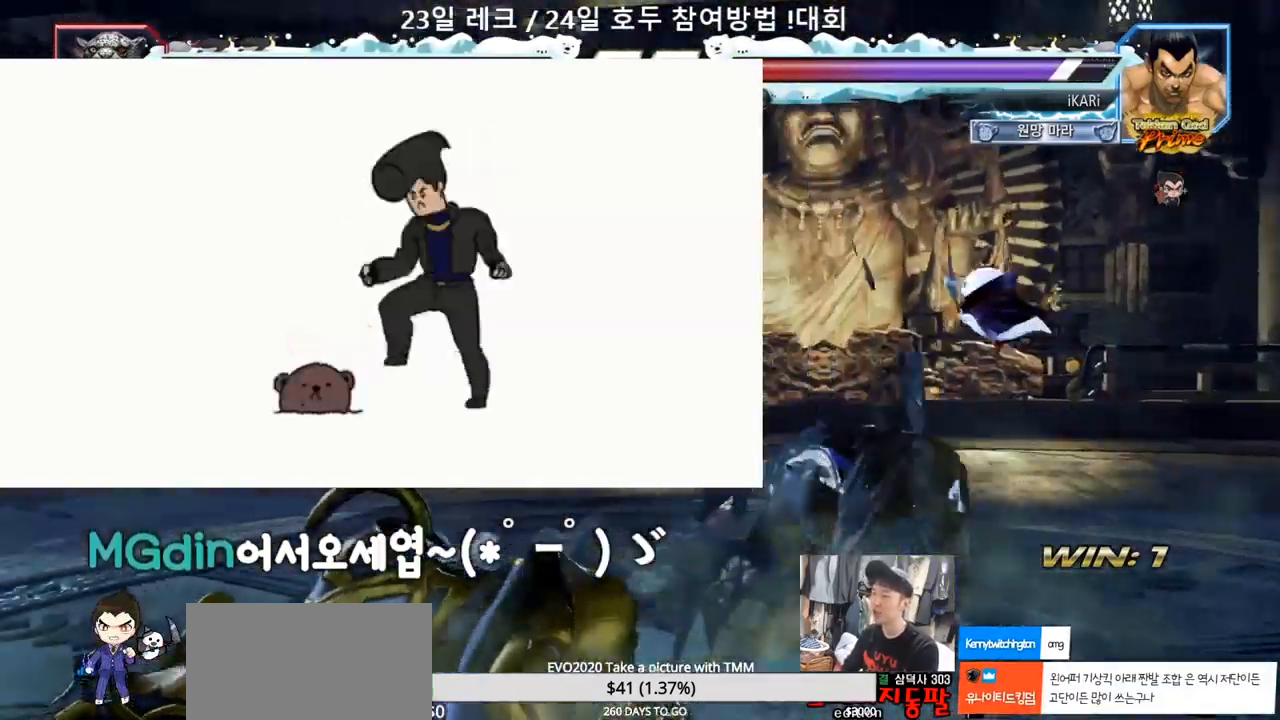
{"buttons": ["TRIANGLE"], "left_stick": "center", "events": [[17, "TRIANGLE", "up"], [183, "left_stick", "left"], [233, "left_stick", "center"], [317, "left_stick", "left"], [333, "CIRCLE", "down"], [383, "CIRCLE", "up"], [400, "left_stick", "center"], [467, "TRIANGLE", "down"]]}
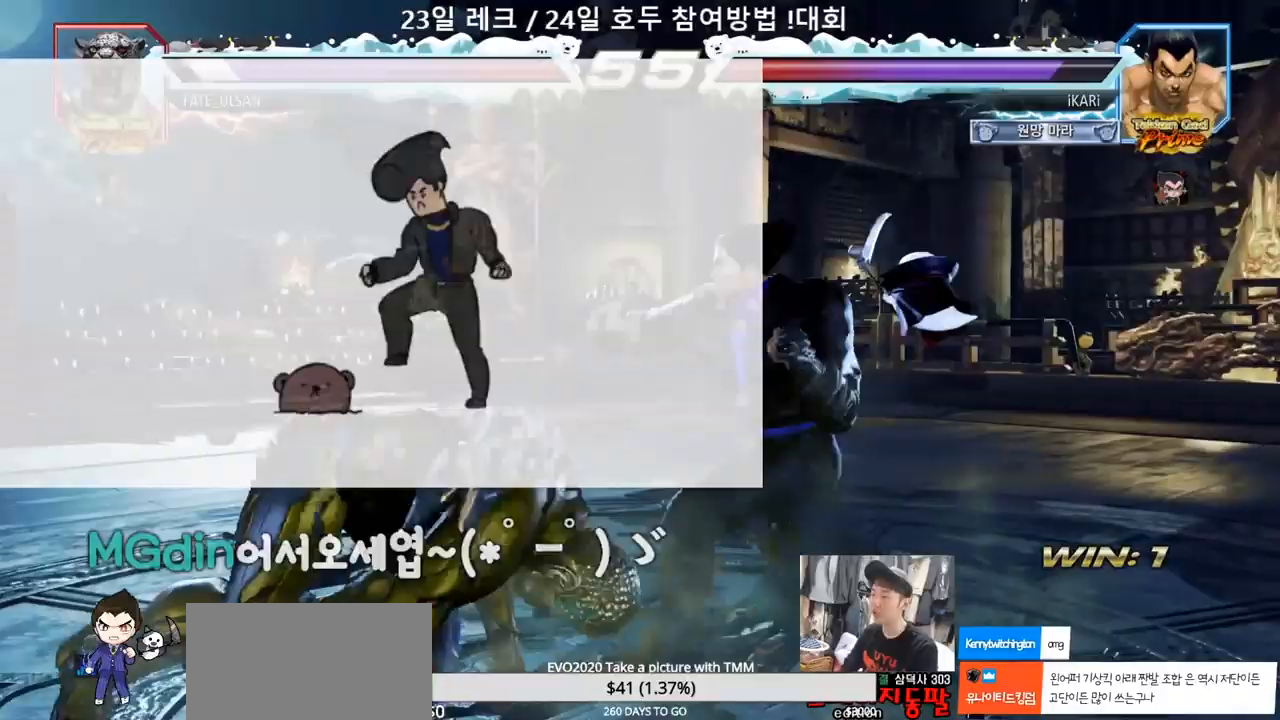
{"buttons": [], "left_stick": "right", "events": [[17, "TRIANGLE", "up"], [83, "TRIANGLE", "down"], [133, "TRIANGLE", "up"], [450, "left_stick", "right"]]}